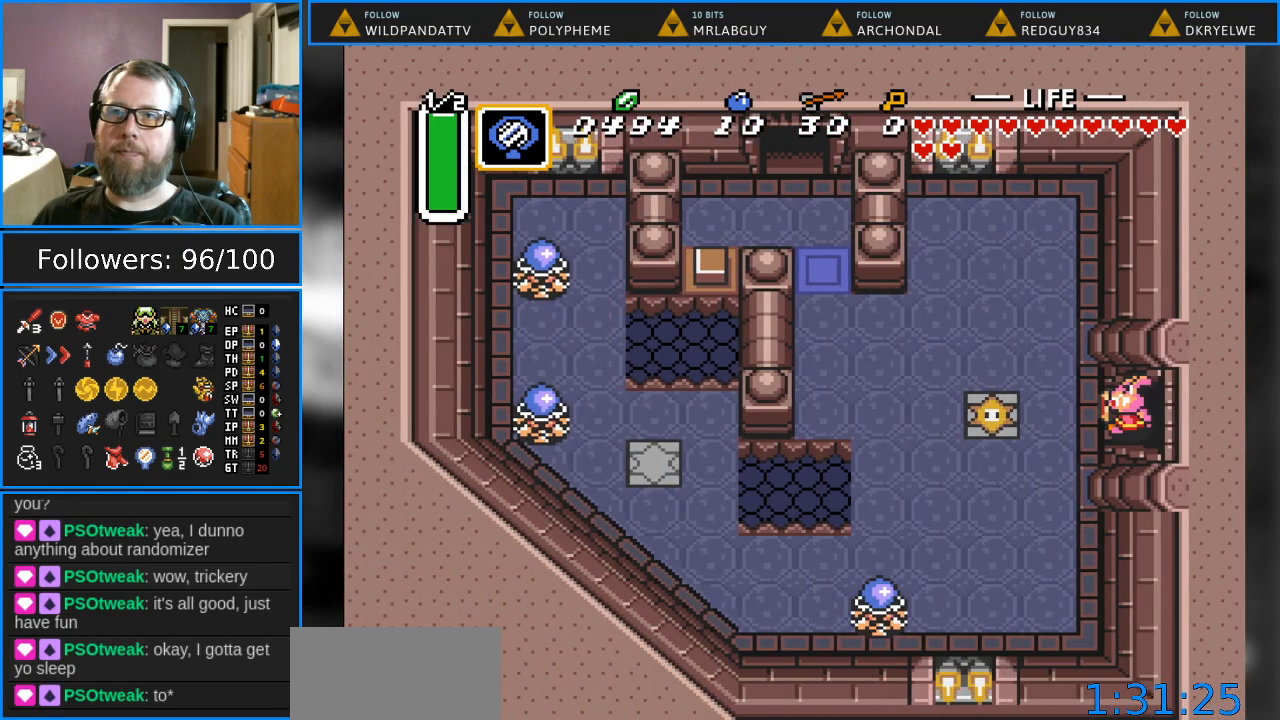
Gameplay with a controller (Nintendo layout); each line is a JSON object with the inputs held at the frame after it. "events" lists button and stick changes between this image and that frame as [ms after this image, input, new state], when the widget could be followed in between. Not read: L1 L3 R1 R3.
{"buttons": ["DPAD_UP", "DPAD_LEFT"], "events": []}
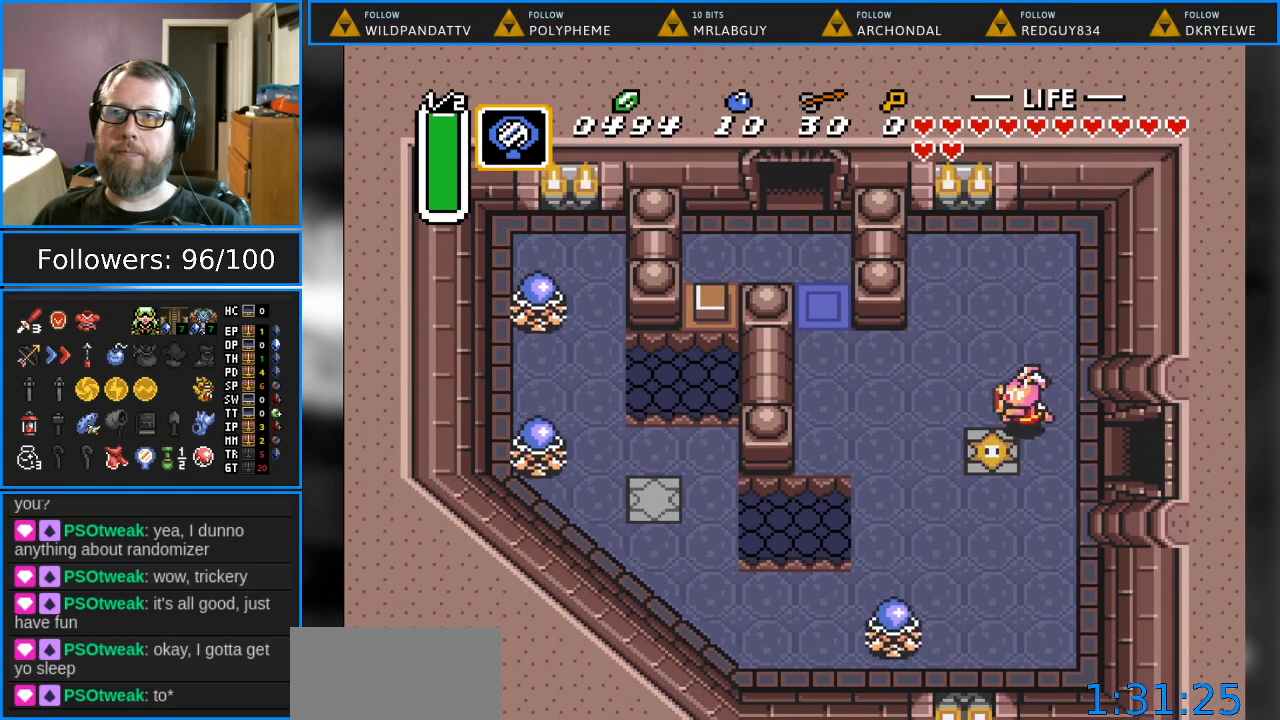
{"buttons": ["DPAD_UP", "DPAD_LEFT"], "events": []}
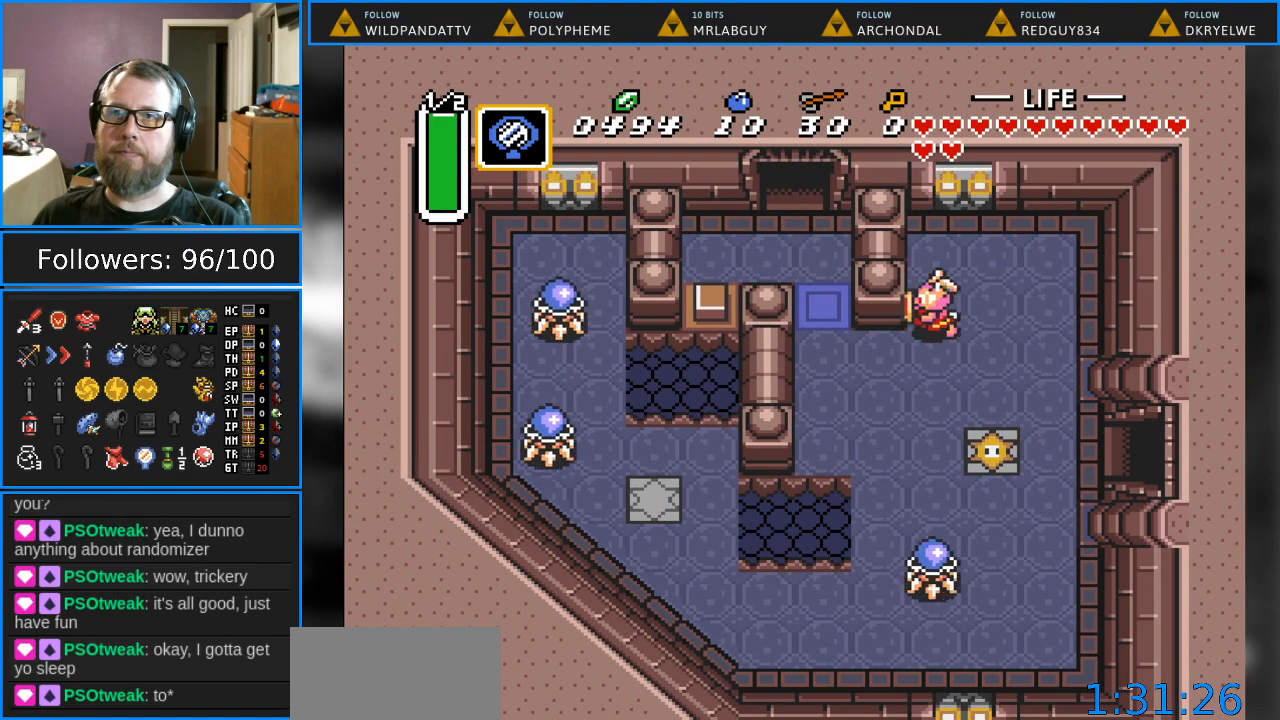
{"buttons": ["DPAD_DOWN", "DPAD_LEFT"], "events": [[133, "DPAD_UP", "up"], [250, "DPAD_DOWN", "down"], [283, "DPAD_LEFT", "up"], [483, "DPAD_LEFT", "down"]]}
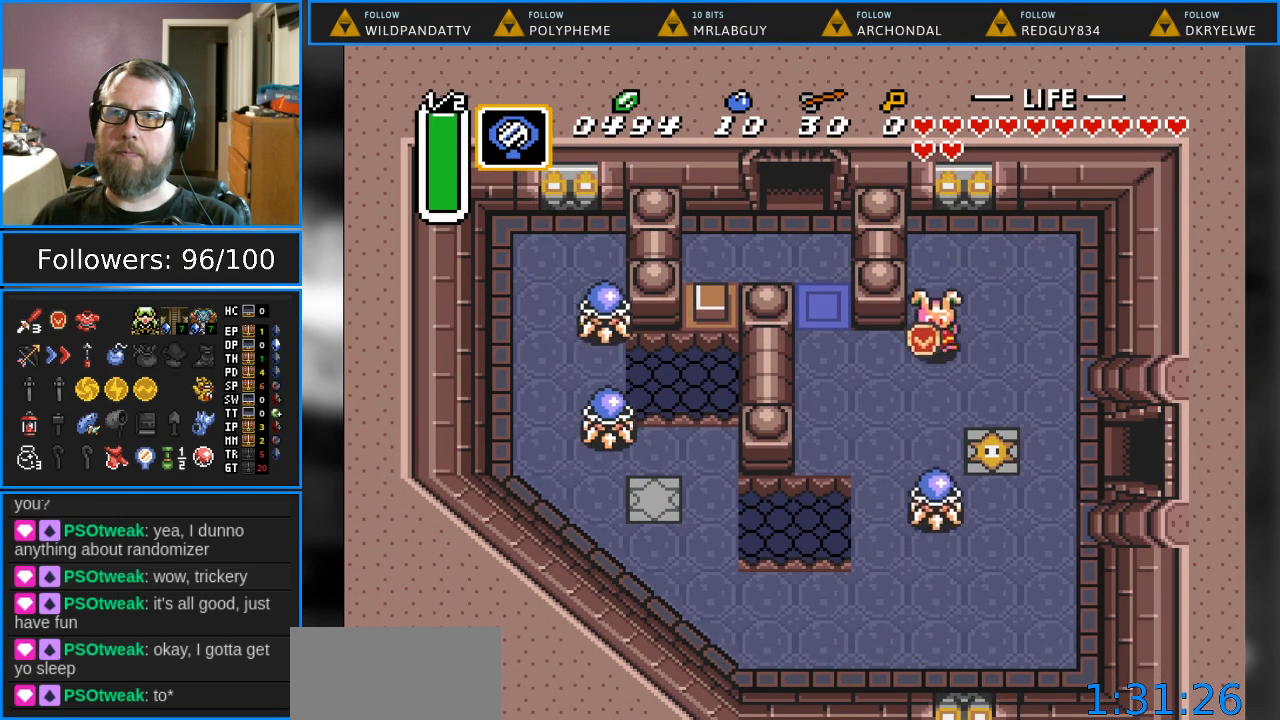
{"buttons": ["DPAD_UP", "DPAD_LEFT"], "events": [[67, "DPAD_DOWN", "up"], [383, "DPAD_UP", "down"]]}
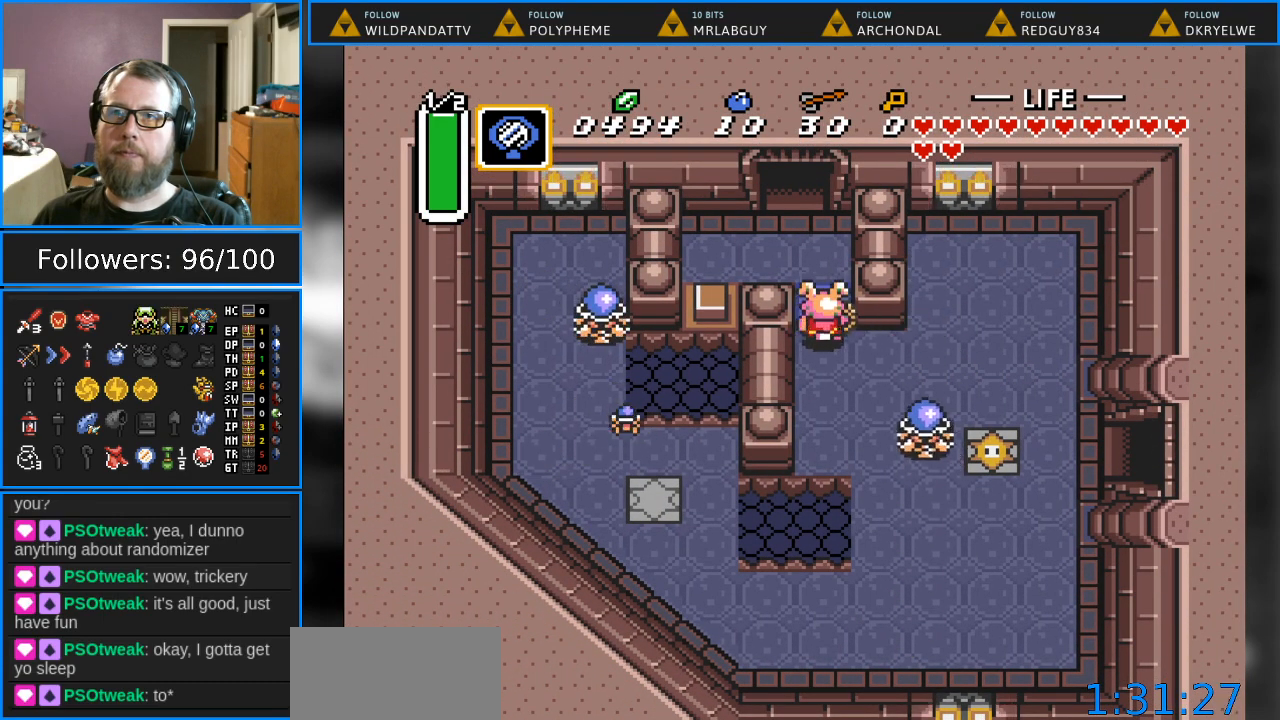
{"buttons": ["DPAD_UP"], "events": [[67, "DPAD_LEFT", "up"], [250, "DPAD_LEFT", "down"], [467, "DPAD_LEFT", "up"]]}
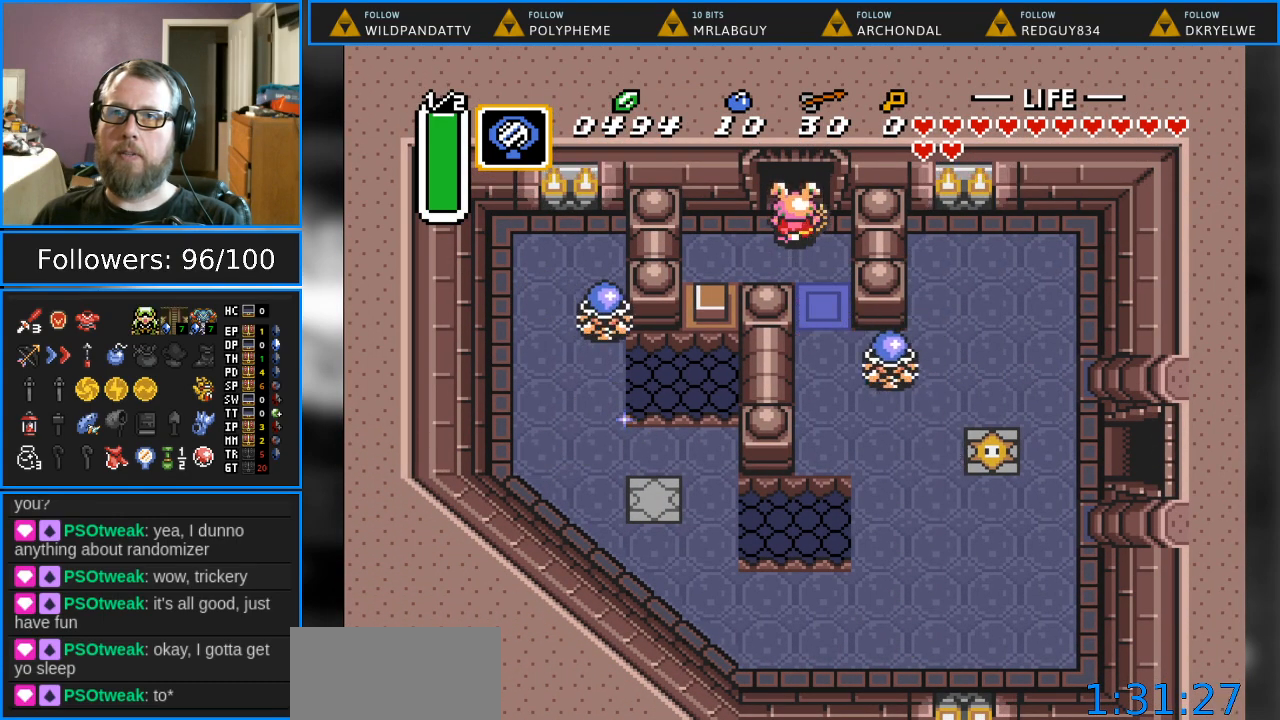
{"buttons": ["DPAD_UP"], "events": []}
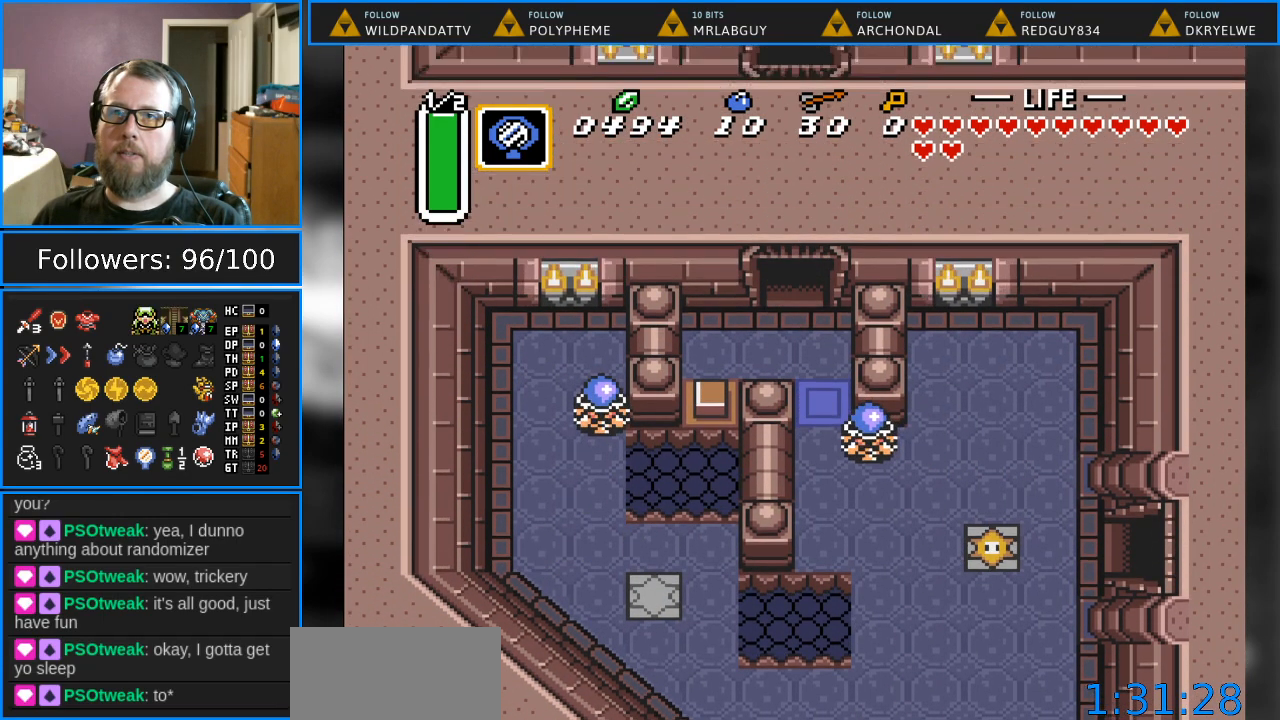
{"buttons": [], "events": [[300, "DPAD_UP", "up"]]}
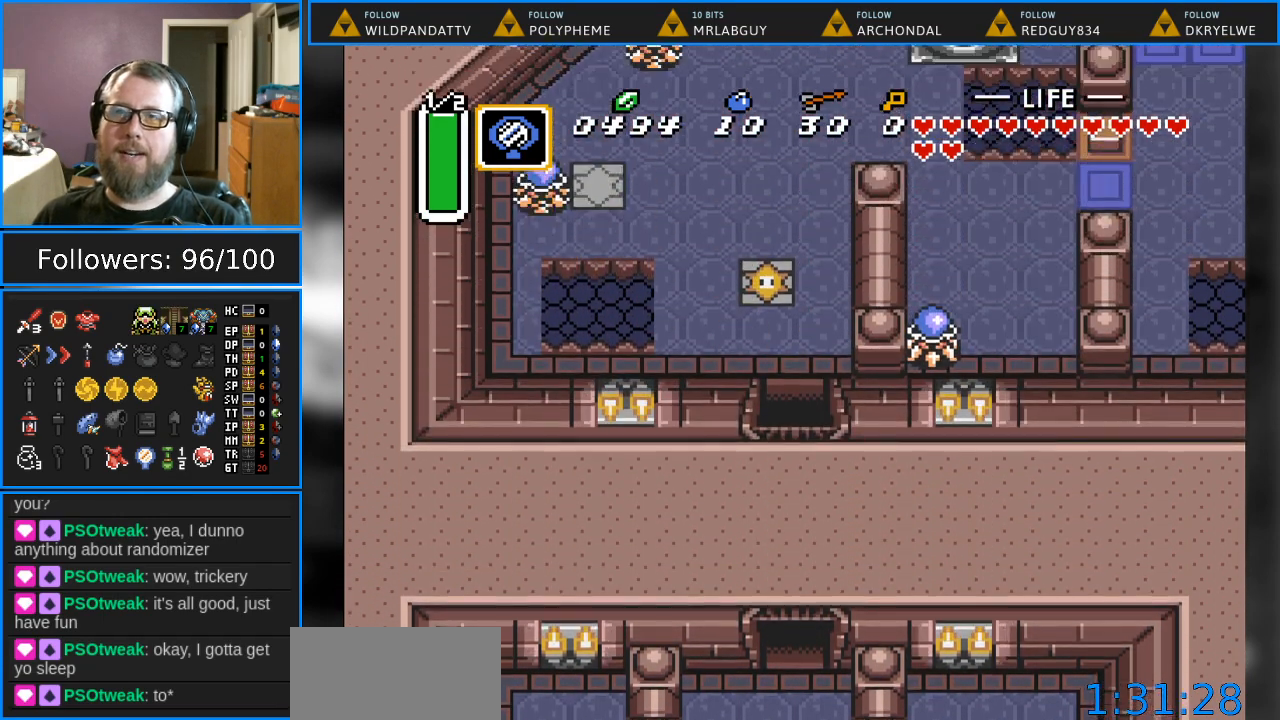
{"buttons": ["DPAD_UP"], "events": [[417, "DPAD_UP", "down"]]}
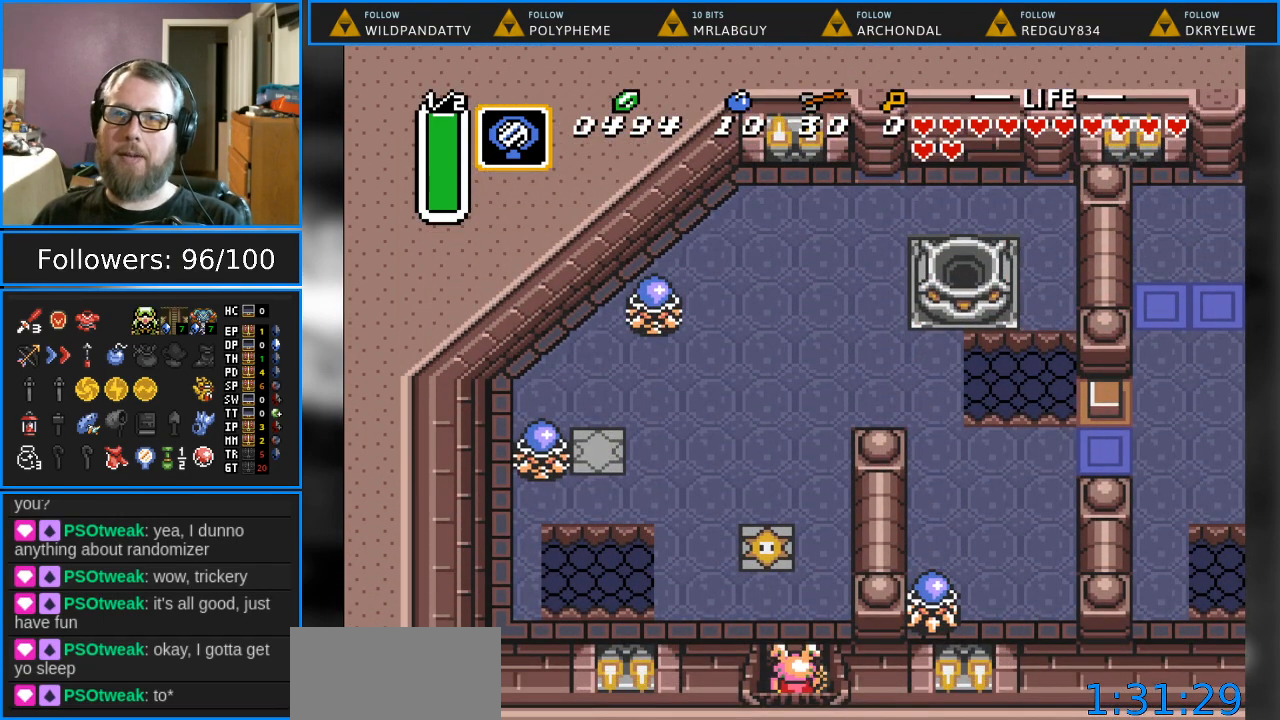
{"buttons": ["DPAD_UP", "DPAD_RIGHT"], "events": [[267, "DPAD_RIGHT", "down"]]}
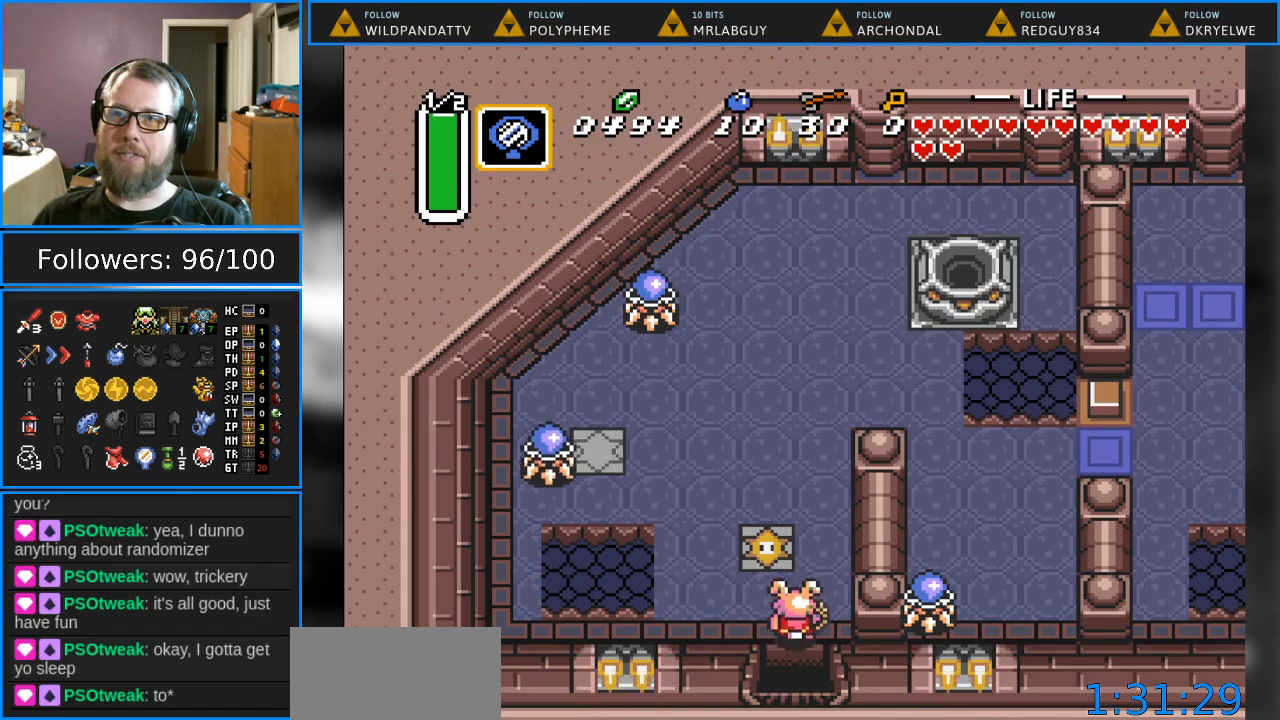
{"buttons": ["DPAD_UP"], "events": [[300, "DPAD_RIGHT", "up"]]}
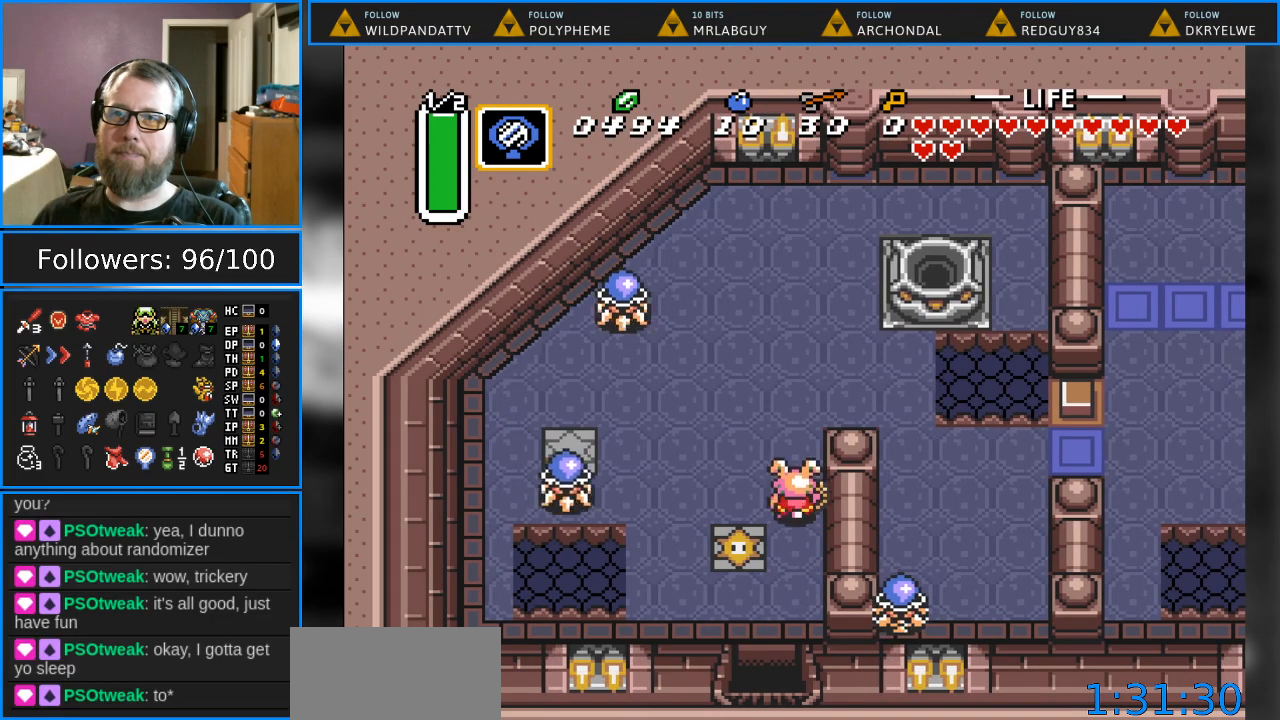
{"buttons": ["DPAD_RIGHT"], "events": [[117, "DPAD_RIGHT", "down"], [483, "DPAD_UP", "up"]]}
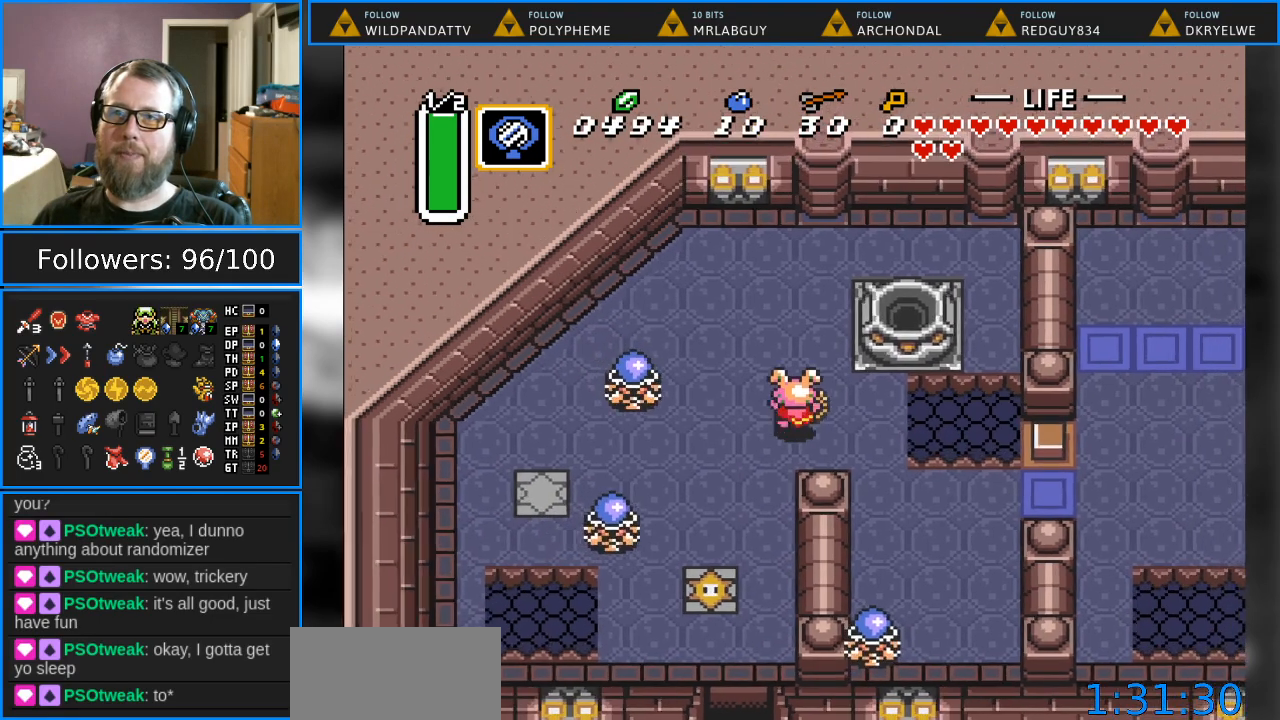
{"buttons": ["DPAD_DOWN", "DPAD_RIGHT"], "events": [[167, "DPAD_DOWN", "down"], [300, "DPAD_RIGHT", "up"], [467, "DPAD_RIGHT", "down"]]}
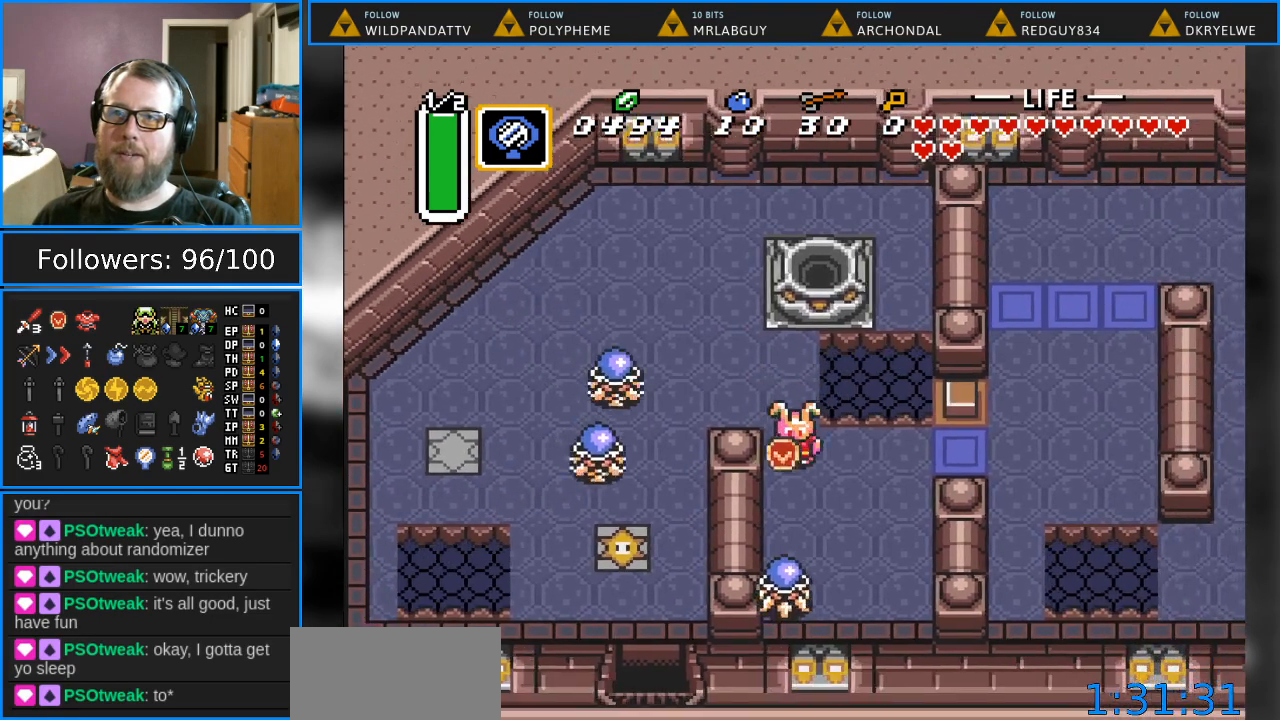
{"buttons": ["DPAD_RIGHT"], "events": [[17, "DPAD_DOWN", "up"]]}
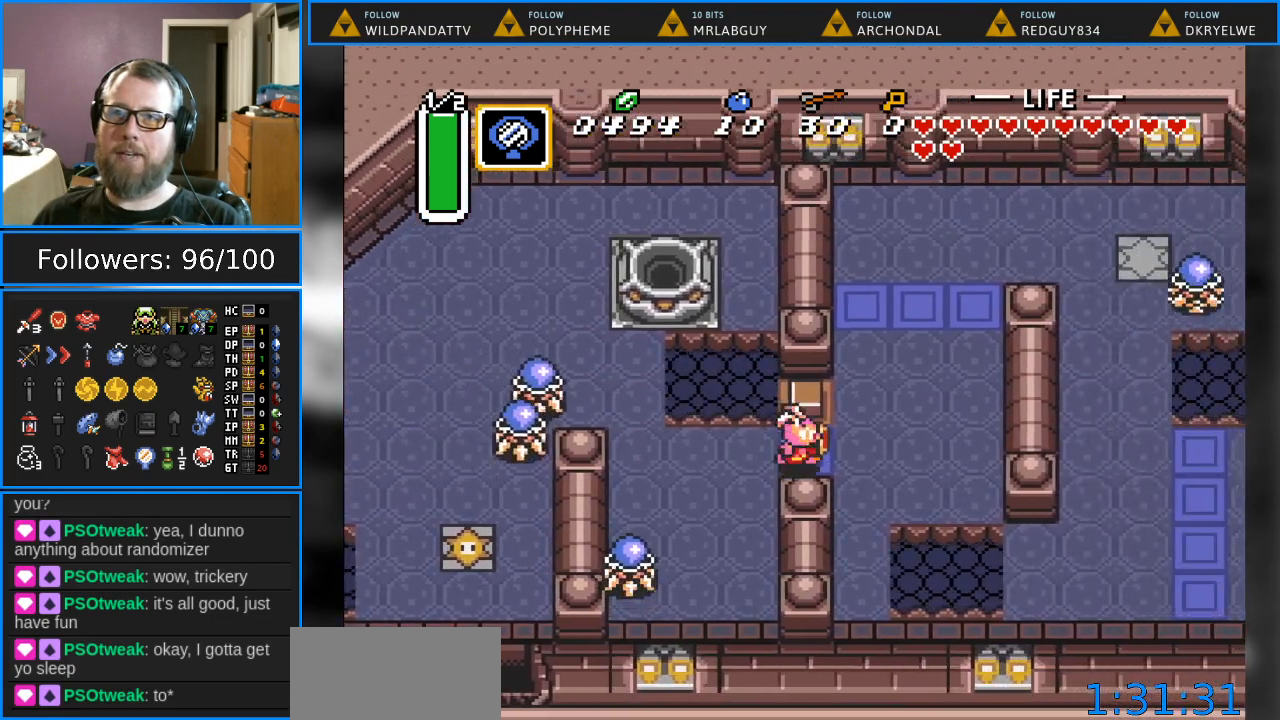
{"buttons": ["DPAD_DOWN"], "events": [[83, "DPAD_DOWN", "down"], [200, "DPAD_RIGHT", "up"]]}
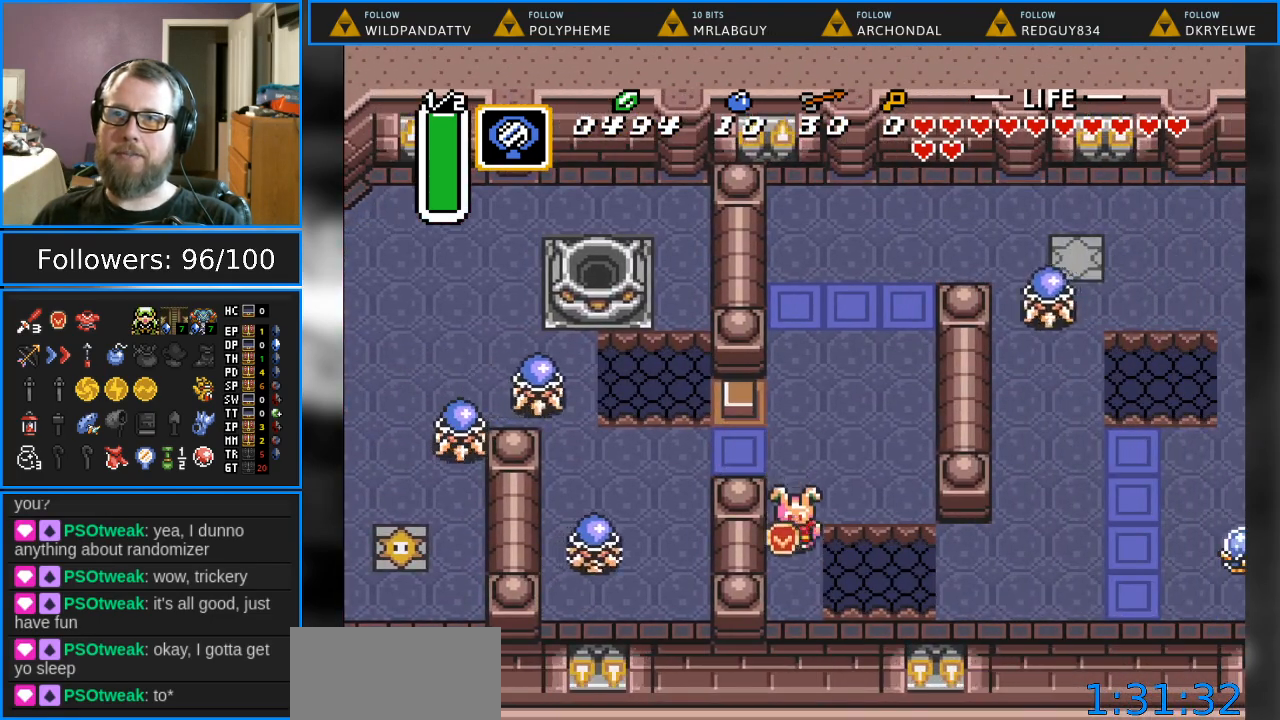
{"buttons": ["DPAD_RIGHT"], "events": [[367, "DPAD_RIGHT", "down"], [467, "DPAD_DOWN", "up"]]}
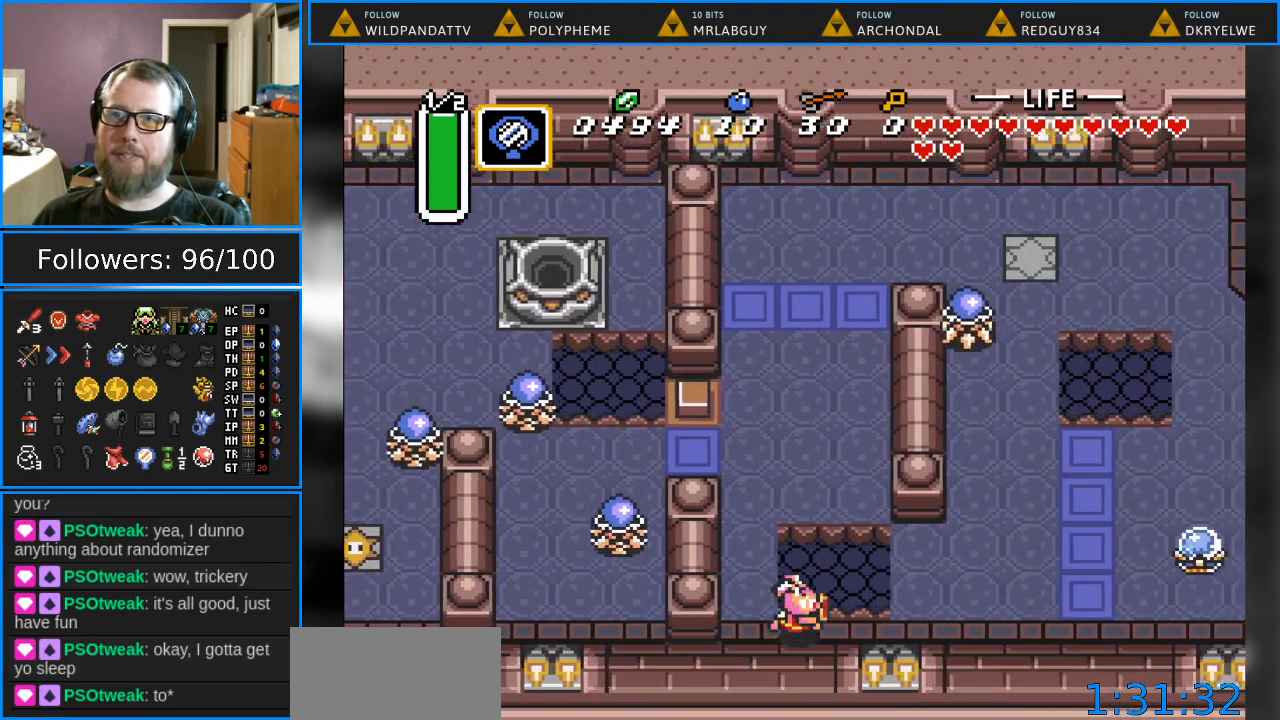
{"buttons": ["DPAD_RIGHT"], "events": []}
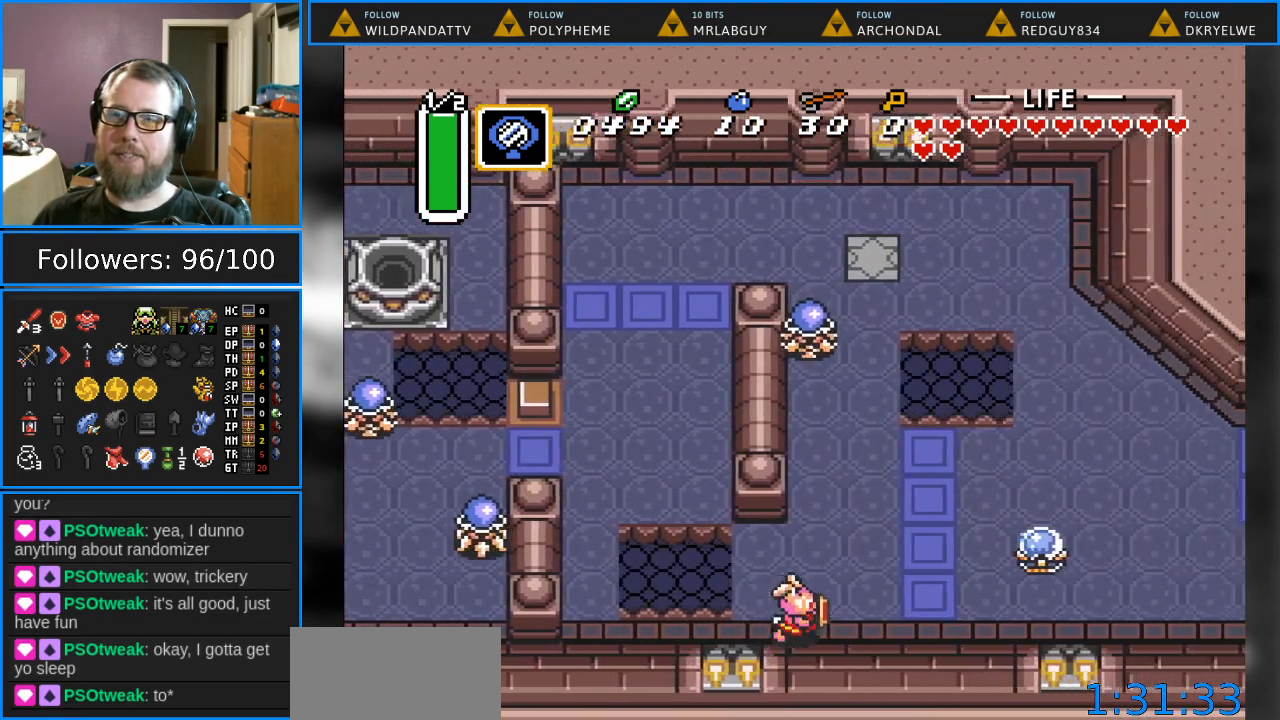
{"buttons": ["DPAD_RIGHT"], "events": []}
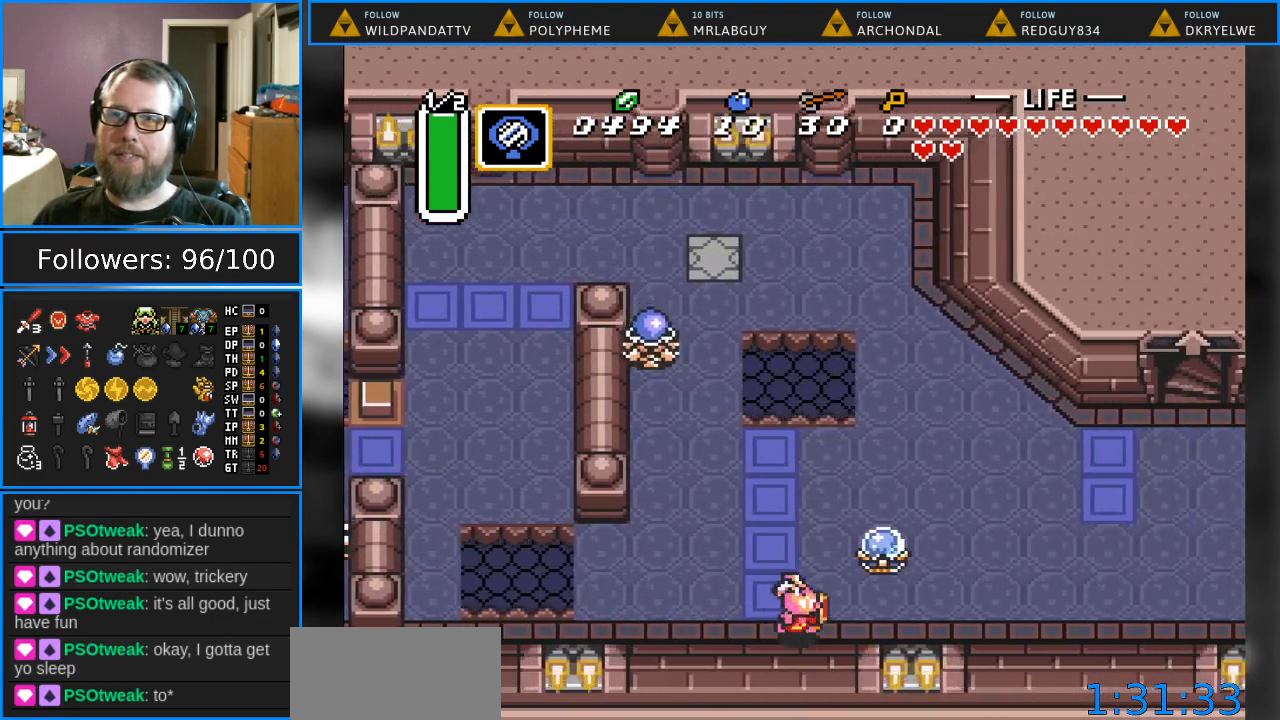
{"buttons": ["DPAD_RIGHT"], "events": []}
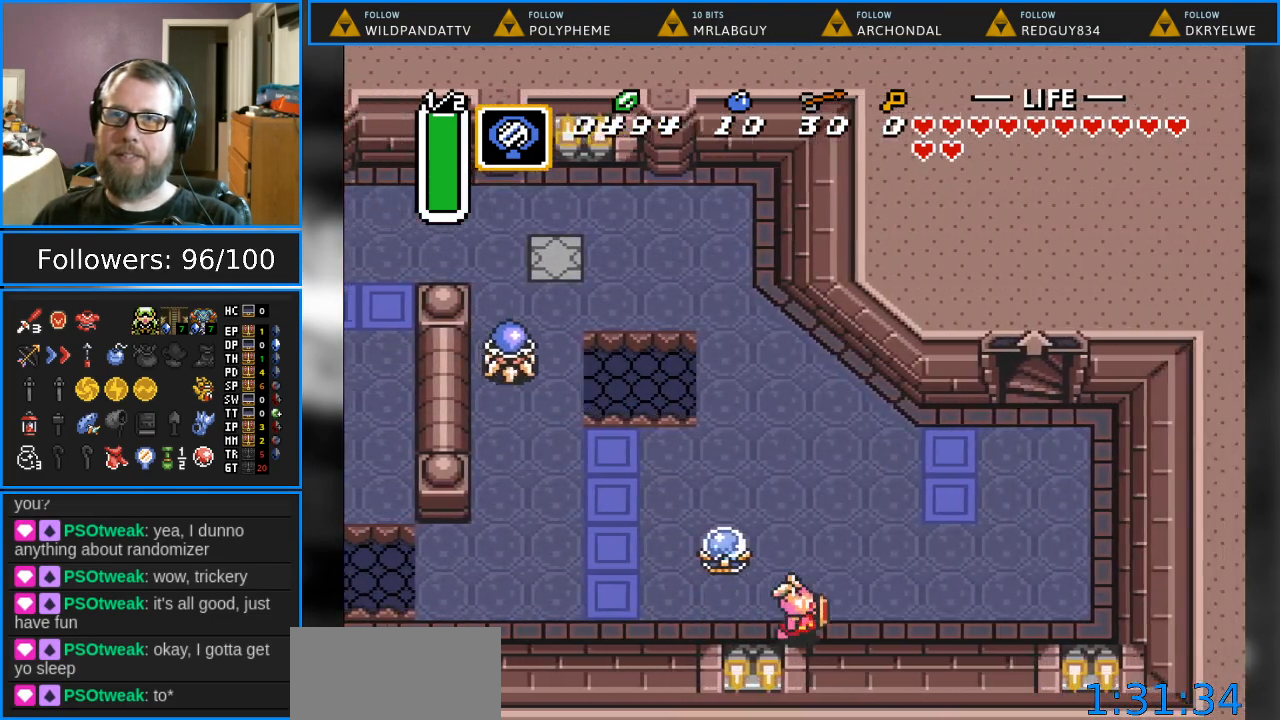
{"buttons": ["DPAD_UP", "DPAD_RIGHT"], "events": [[133, "DPAD_UP", "down"]]}
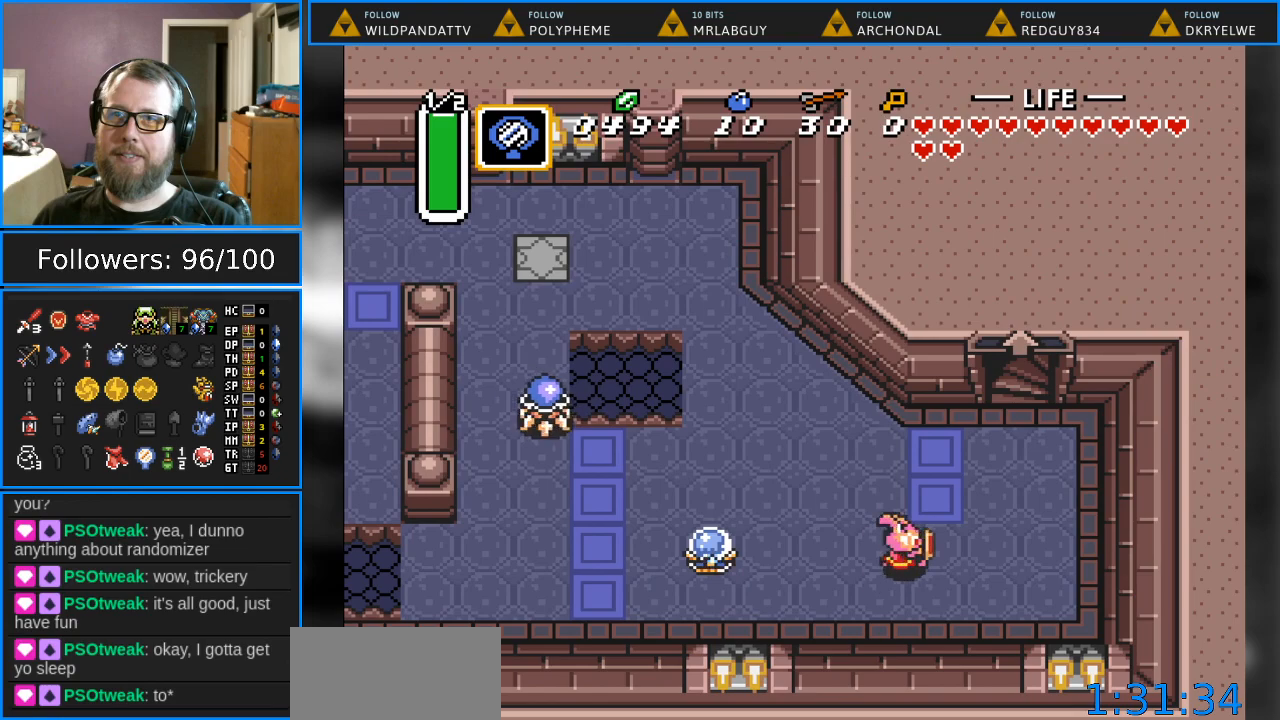
{"buttons": ["DPAD_UP", "DPAD_RIGHT"], "events": [[17, "DPAD_RIGHT", "up"], [433, "DPAD_RIGHT", "down"]]}
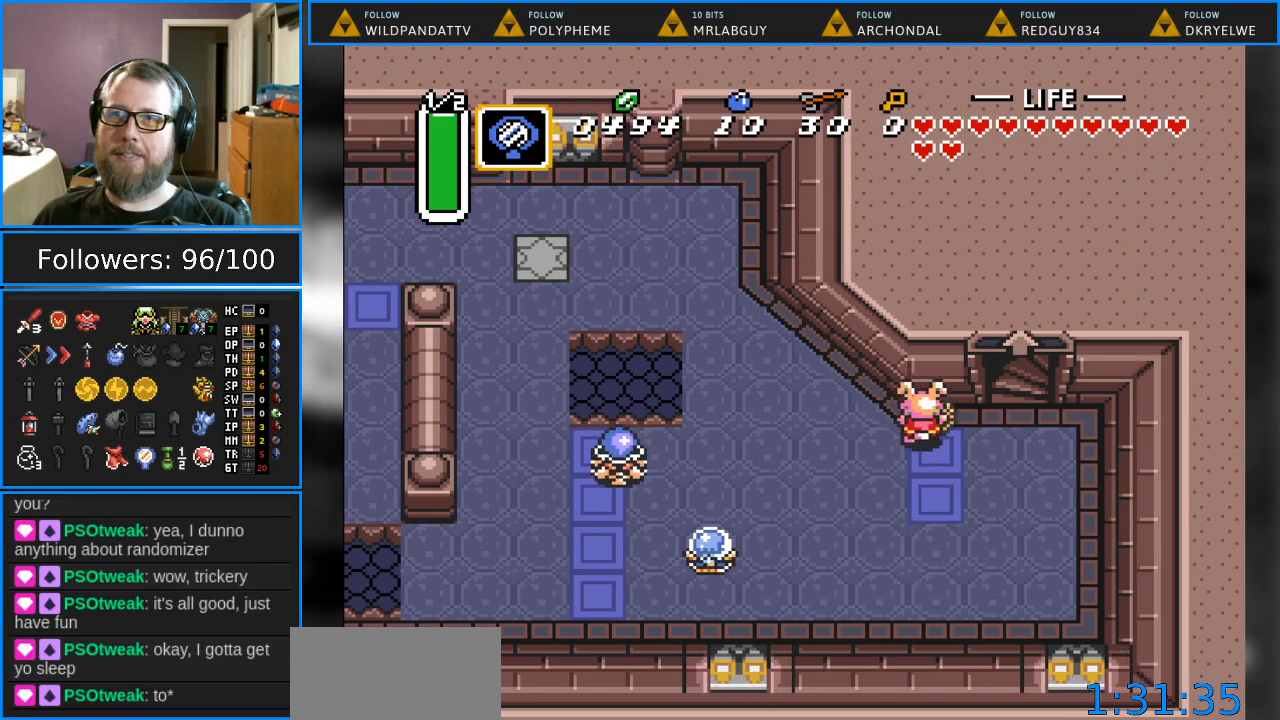
{"buttons": ["DPAD_UP"], "events": [[350, "DPAD_RIGHT", "up"]]}
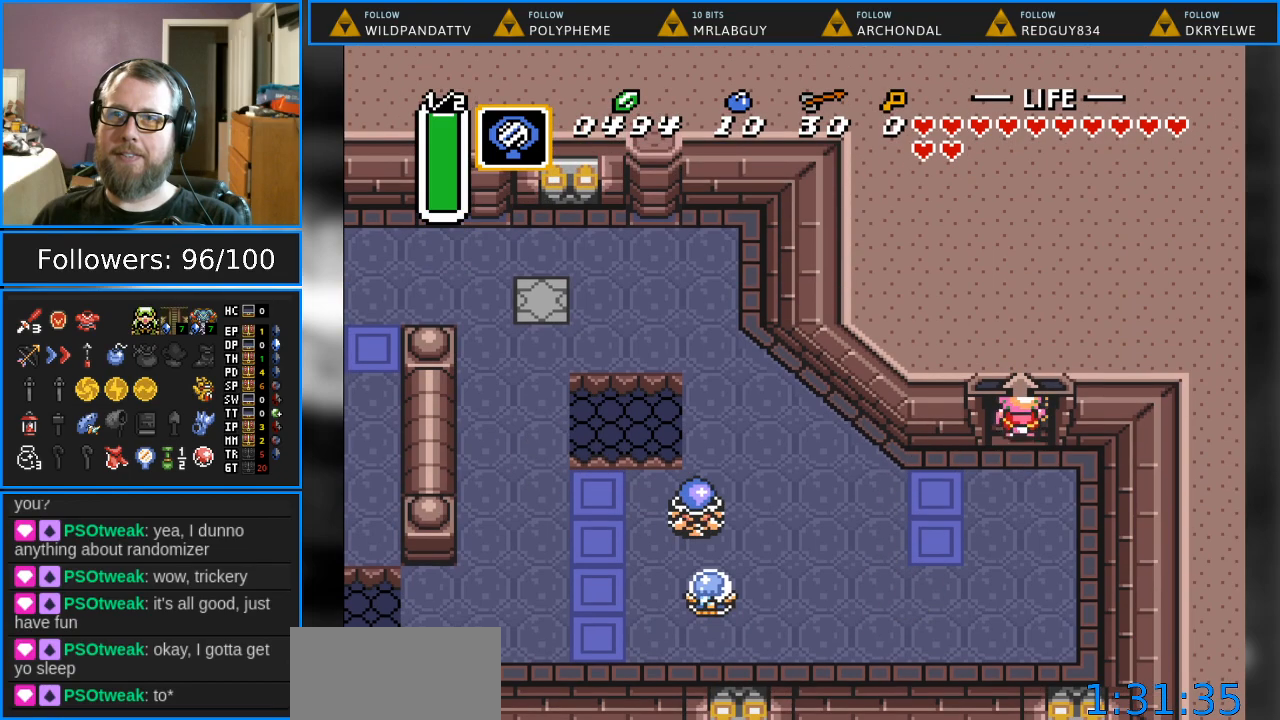
{"buttons": [], "events": [[467, "DPAD_UP", "up"]]}
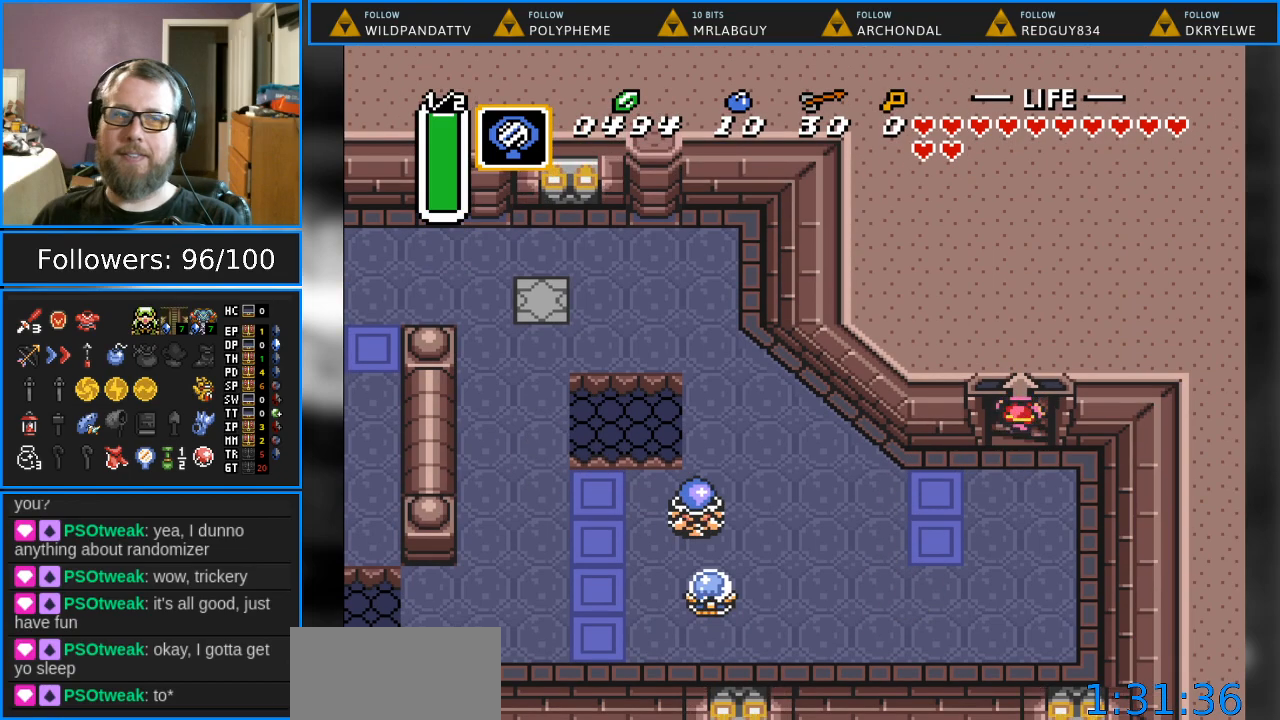
{"buttons": [], "events": []}
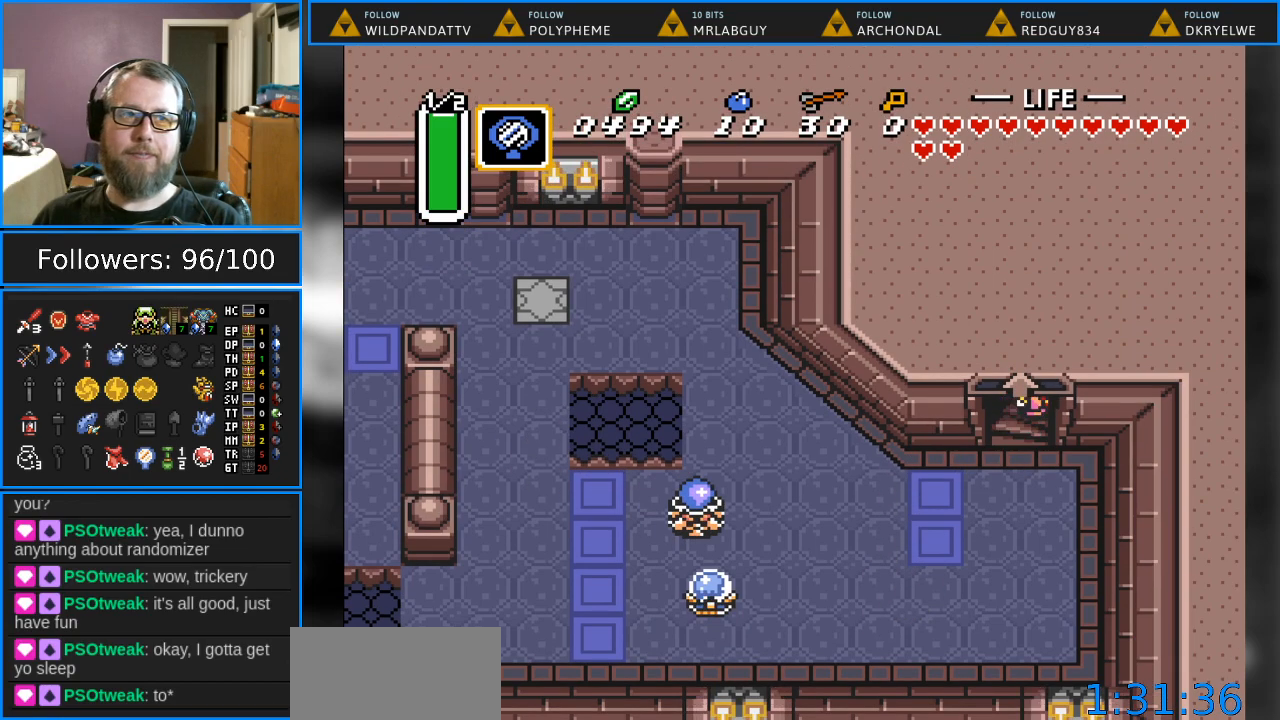
{"buttons": [], "events": []}
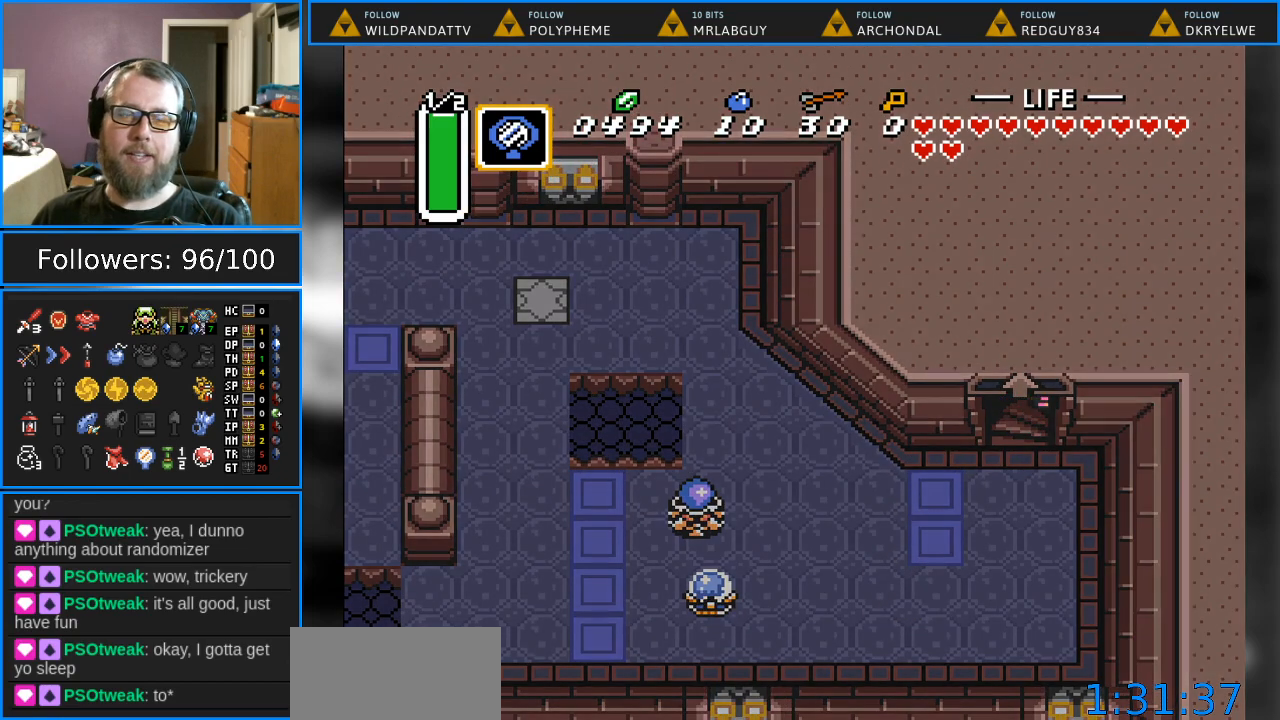
{"buttons": [], "events": []}
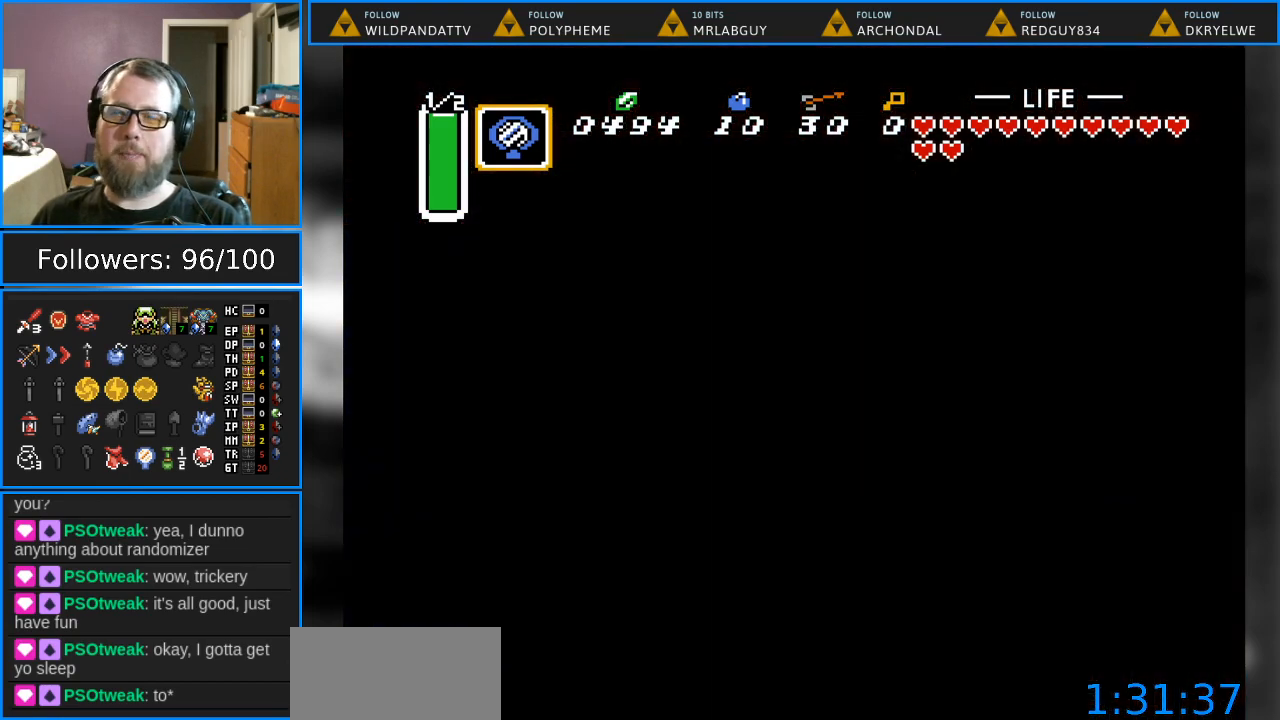
{"buttons": [], "events": []}
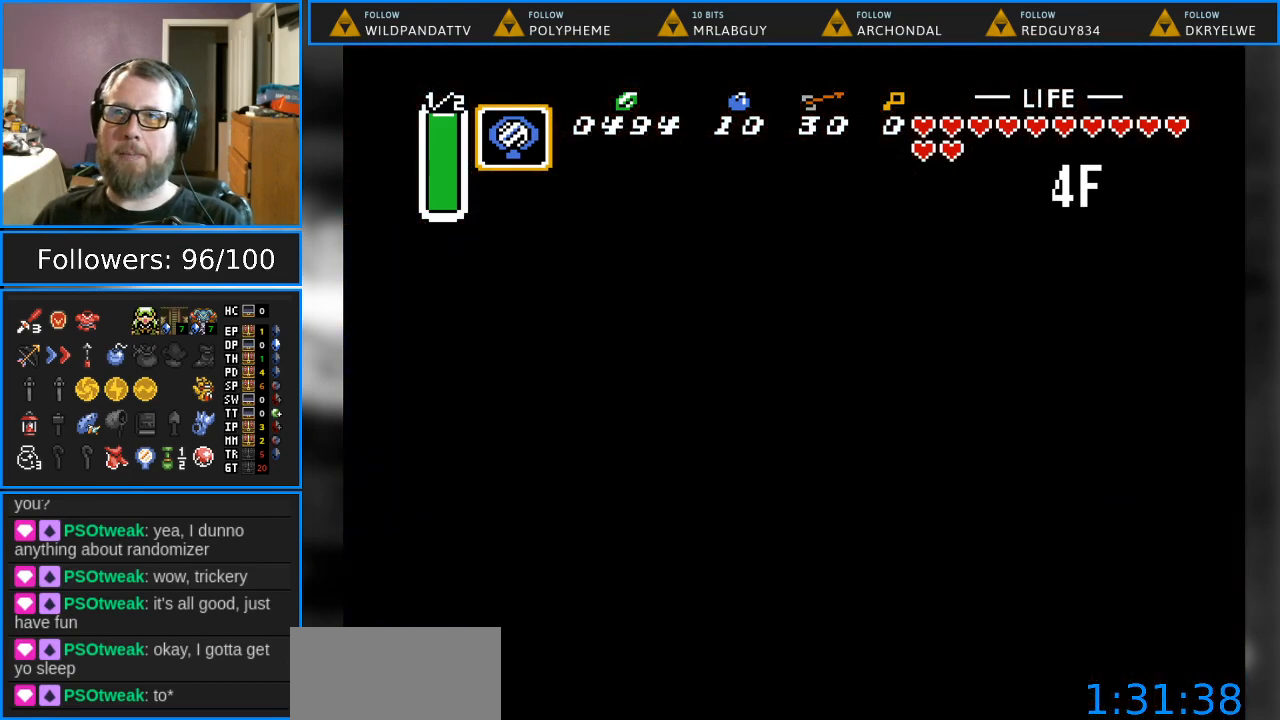
{"buttons": [], "events": []}
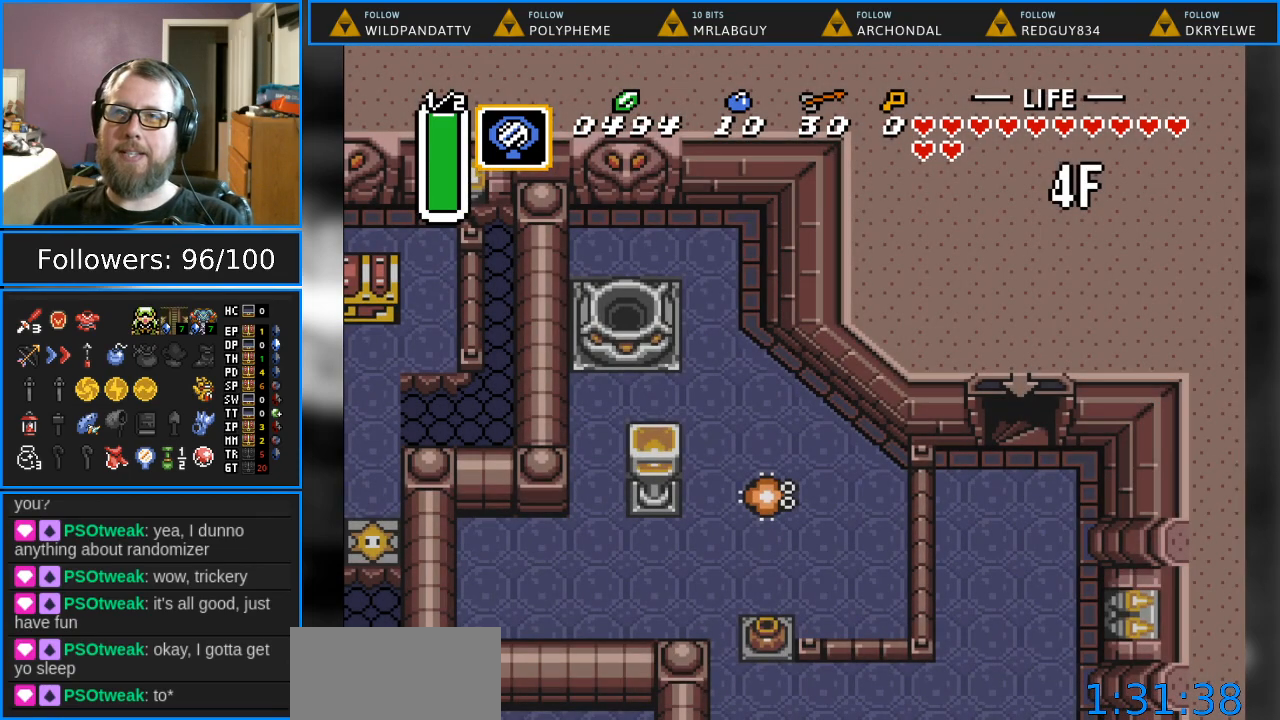
{"buttons": [], "events": []}
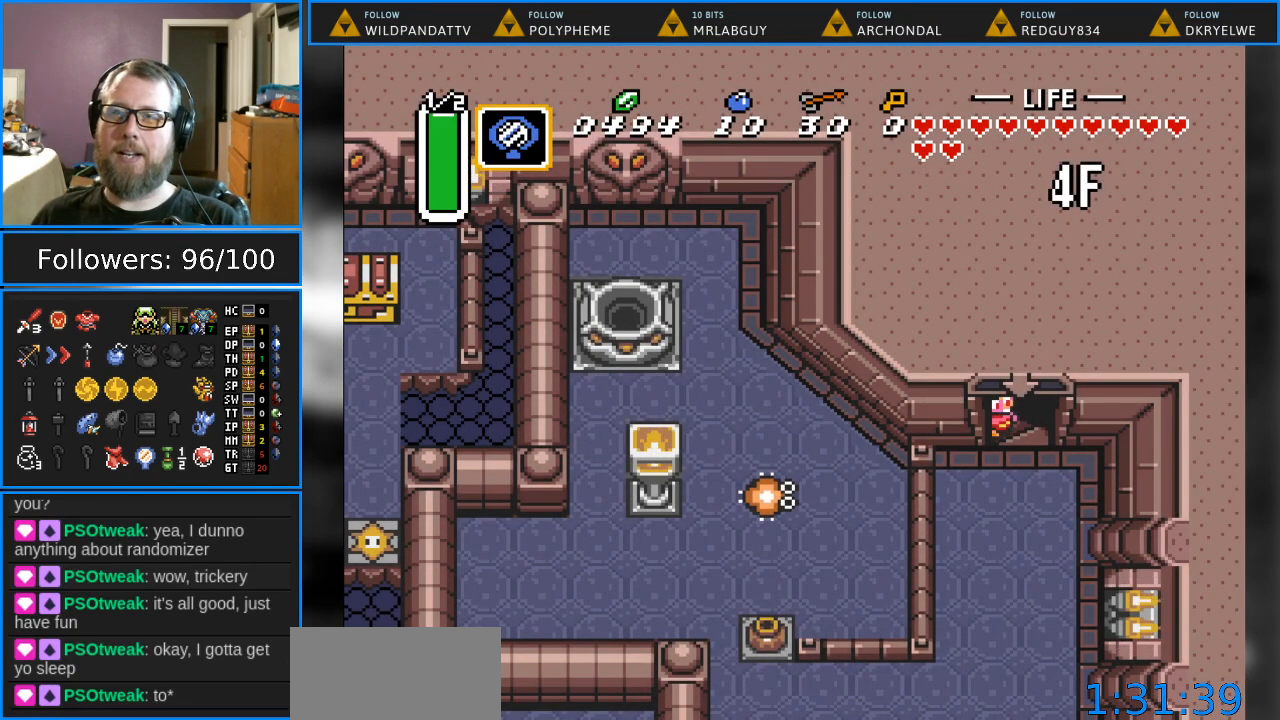
{"buttons": [], "events": []}
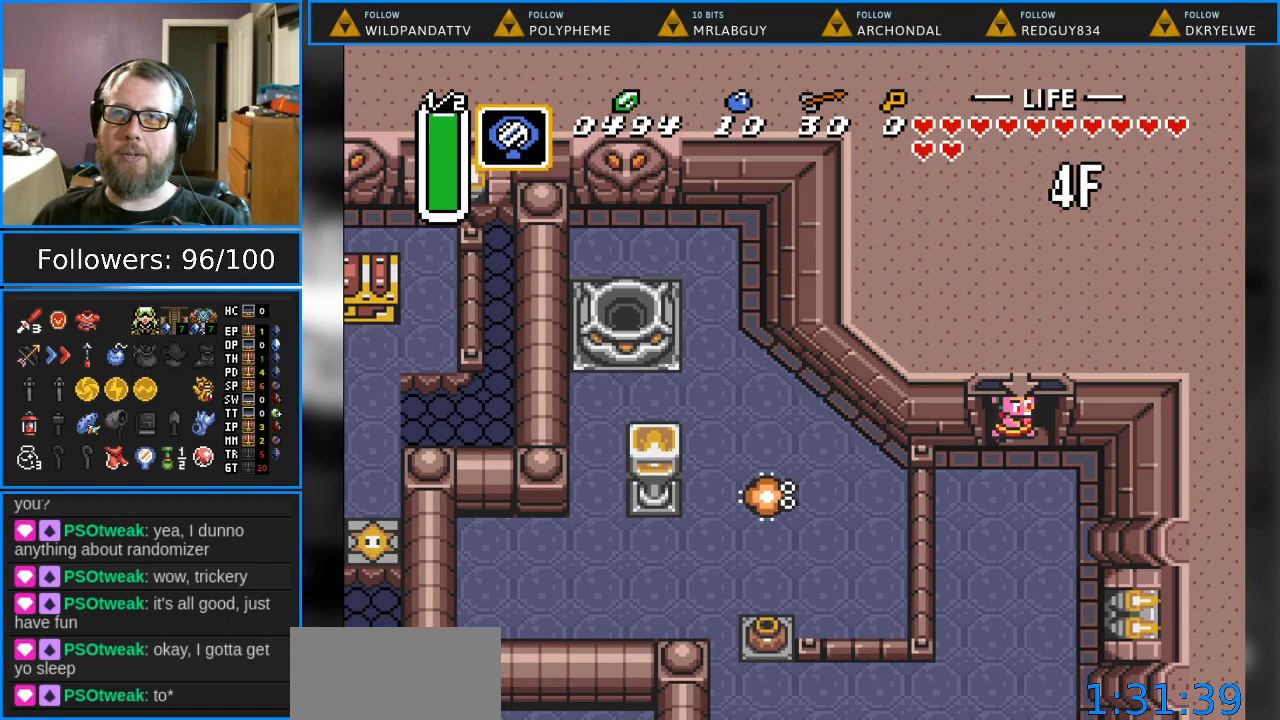
{"buttons": ["DPAD_DOWN"], "events": [[167, "DPAD_DOWN", "down"]]}
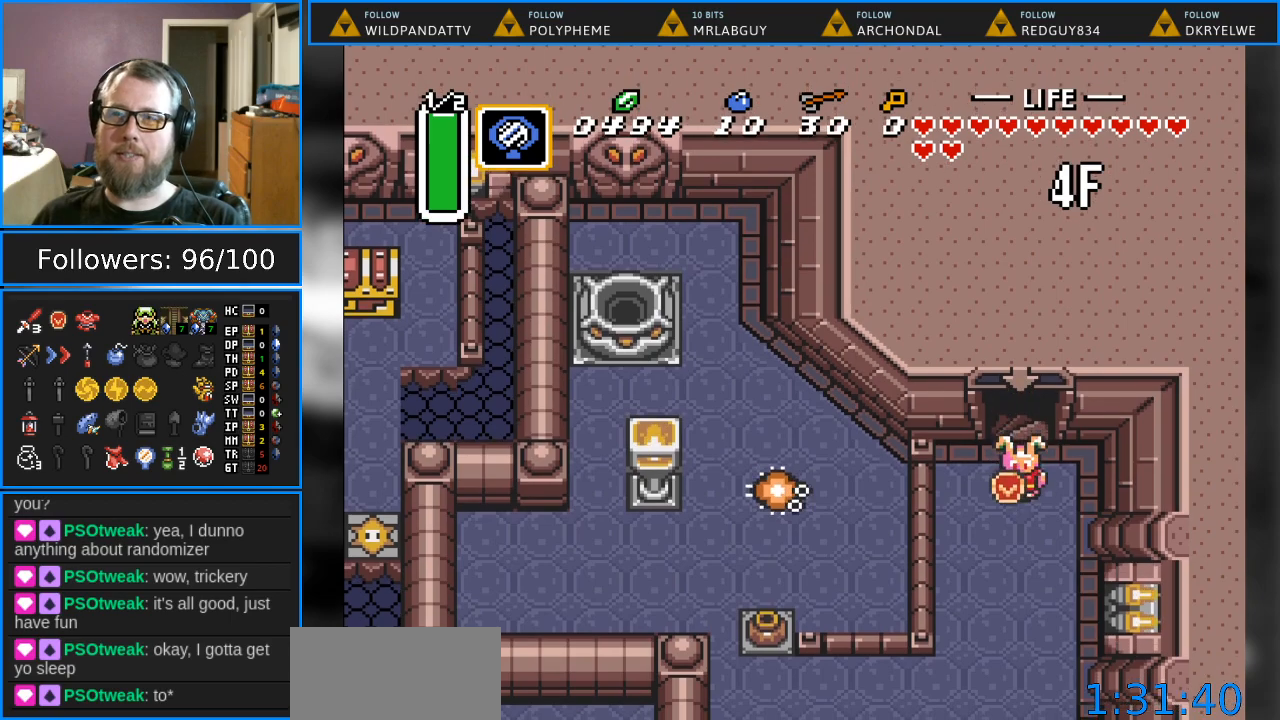
{"buttons": ["DPAD_DOWN"], "events": []}